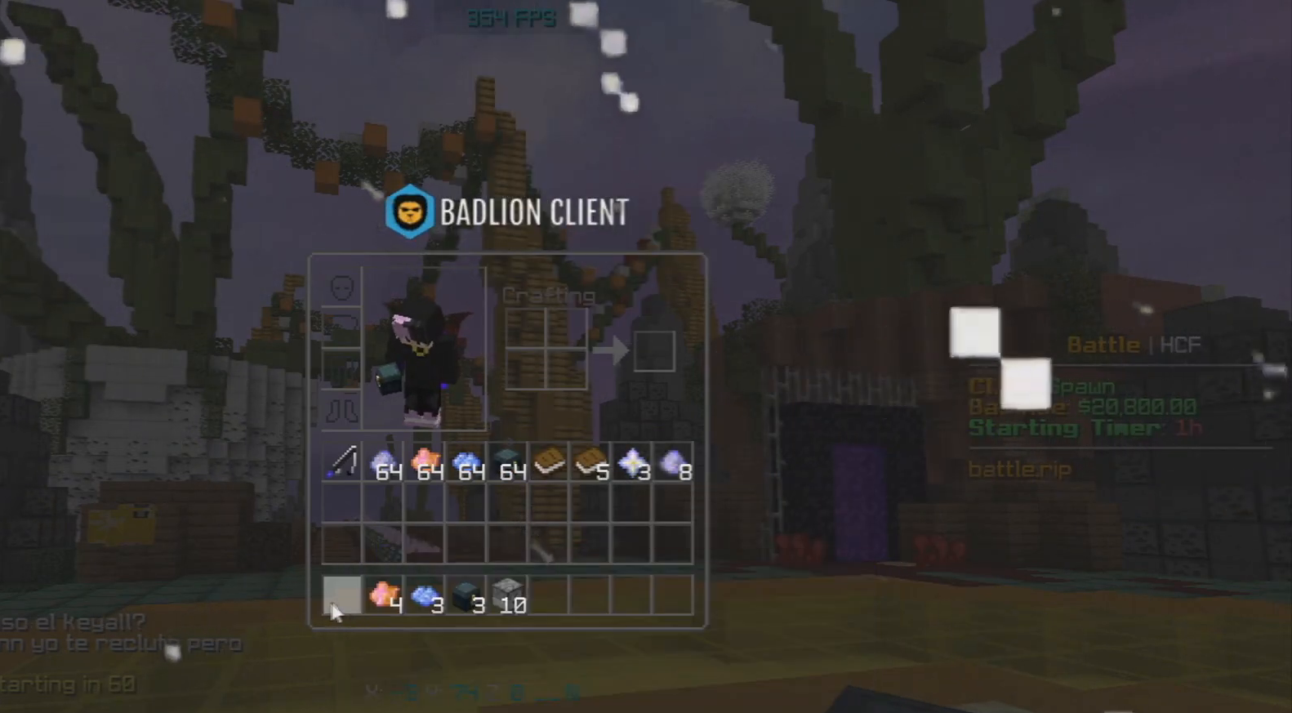
Gameplay with keyboard and mouse; each line is a JSON object with the keys and mouse buttons held at the frame after it. "events" lists presses ("down") and releases ("up") of "a", "d", "s", "space", "w", "mouse_left" and "mouse_right" between this image and that frame as [ms after this image, input, new state], when the widget could be followed in between. "mouse_left", "mouse_right" = the "left", "right" buttons of the "mouse" list. No other keys are recorded. Fast repeated clicks can show as one long hold. Mouse movement is not recorded.
{"keys": [], "mouse": [], "events": [[100, "mouse_right", "down"], [150, "mouse_right", "up"], [167, "space", "down"], [250, "space", "up"]]}
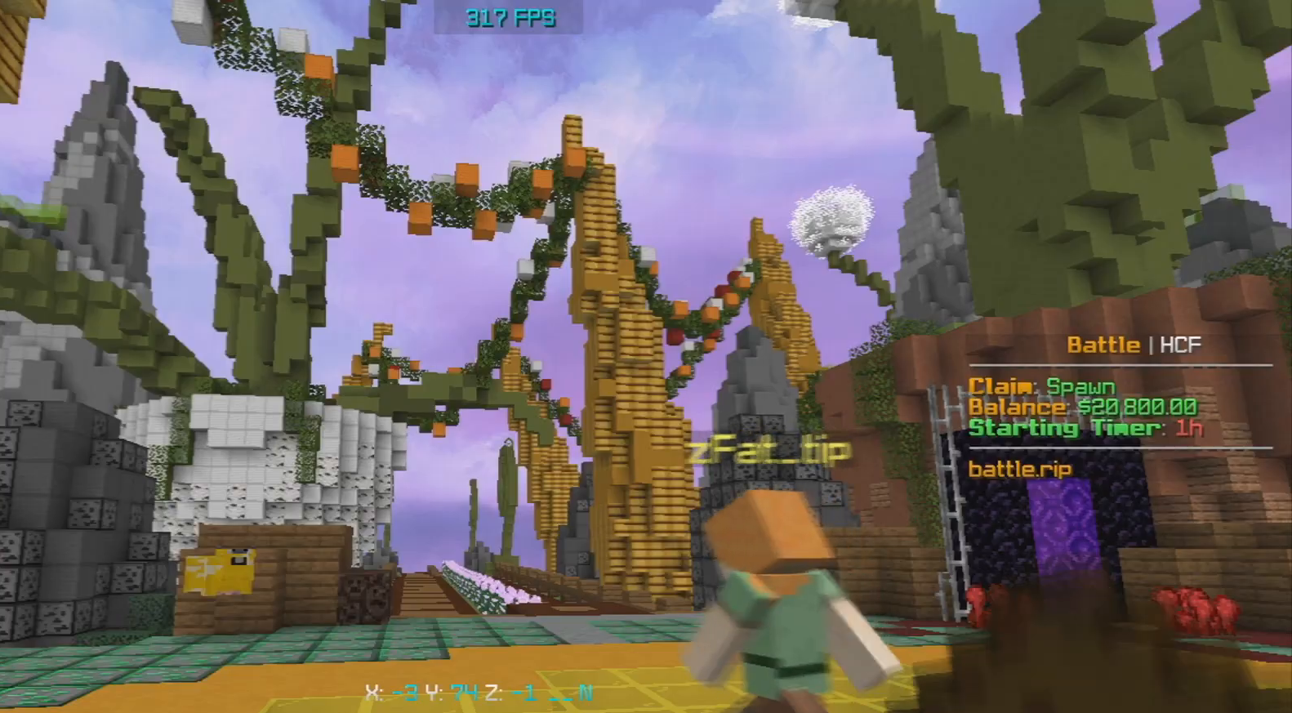
{"keys": [], "mouse": [], "events": [[217, "mouse_right", "down"], [350, "mouse_right", "up"]]}
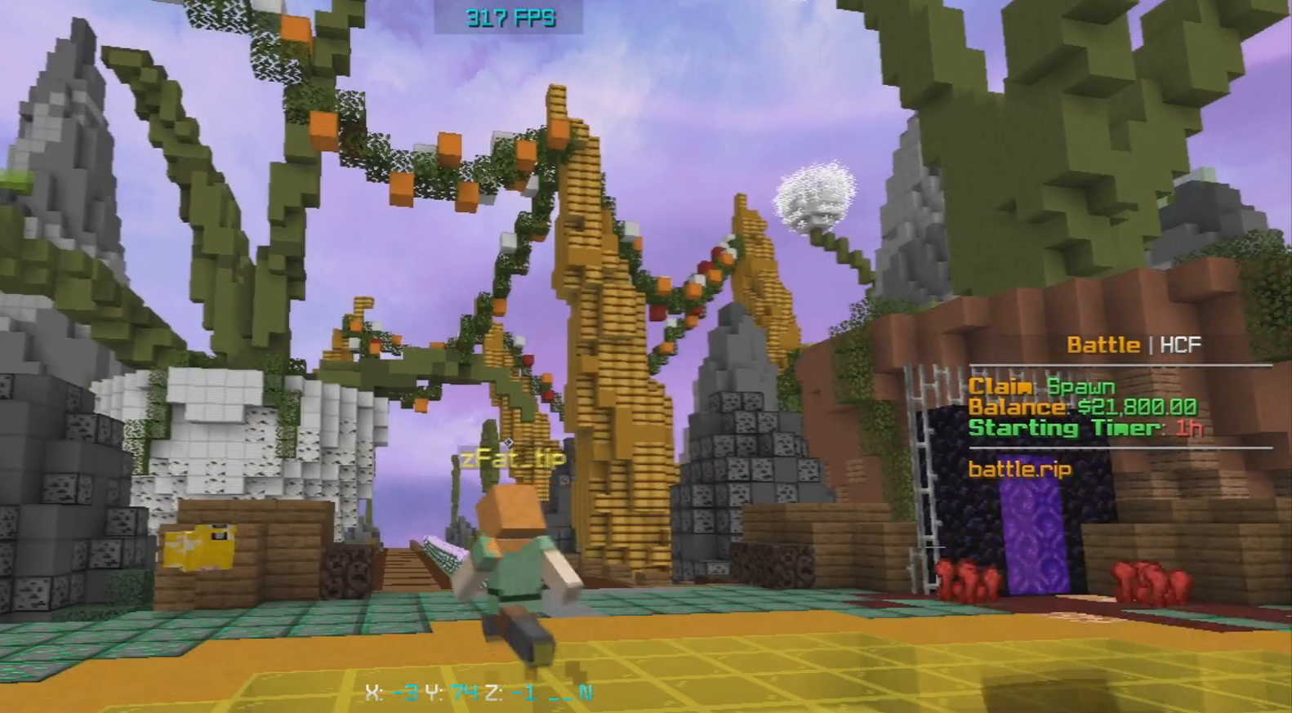
{"keys": [], "mouse": ["right"], "events": [[133, "mouse_right", "down"]]}
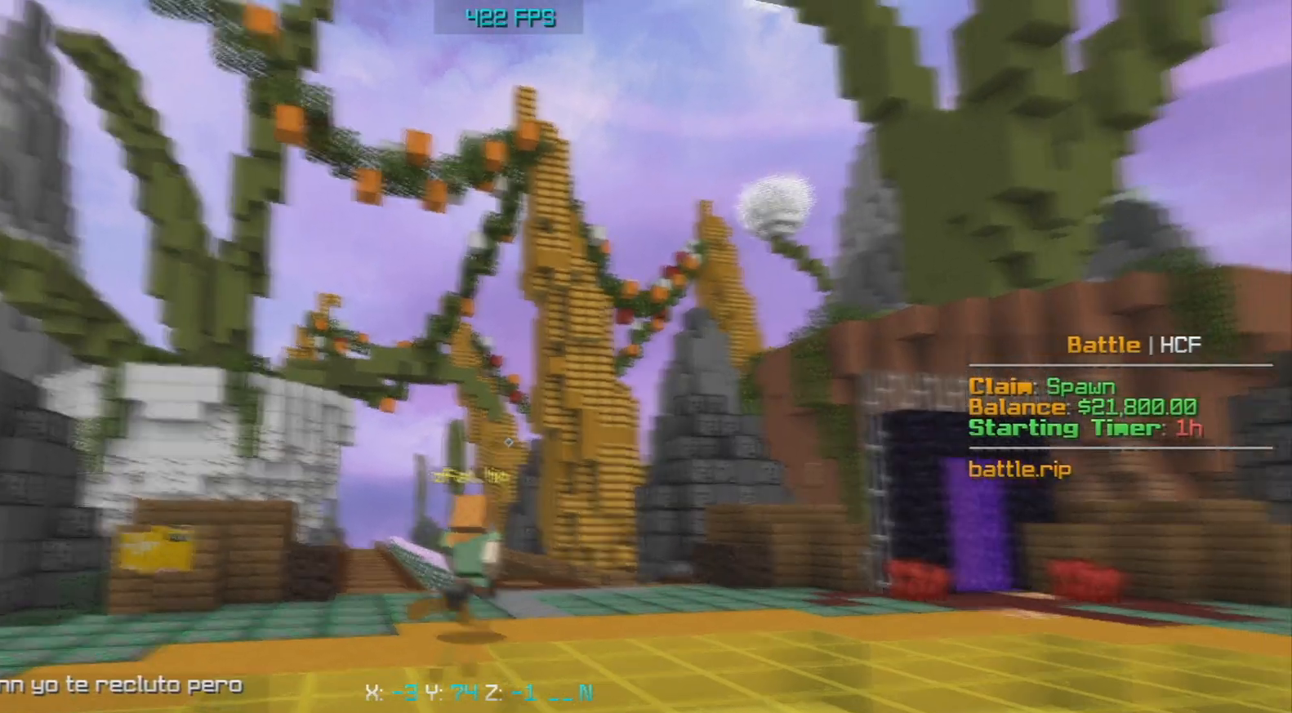
{"keys": [], "mouse": ["right"], "events": []}
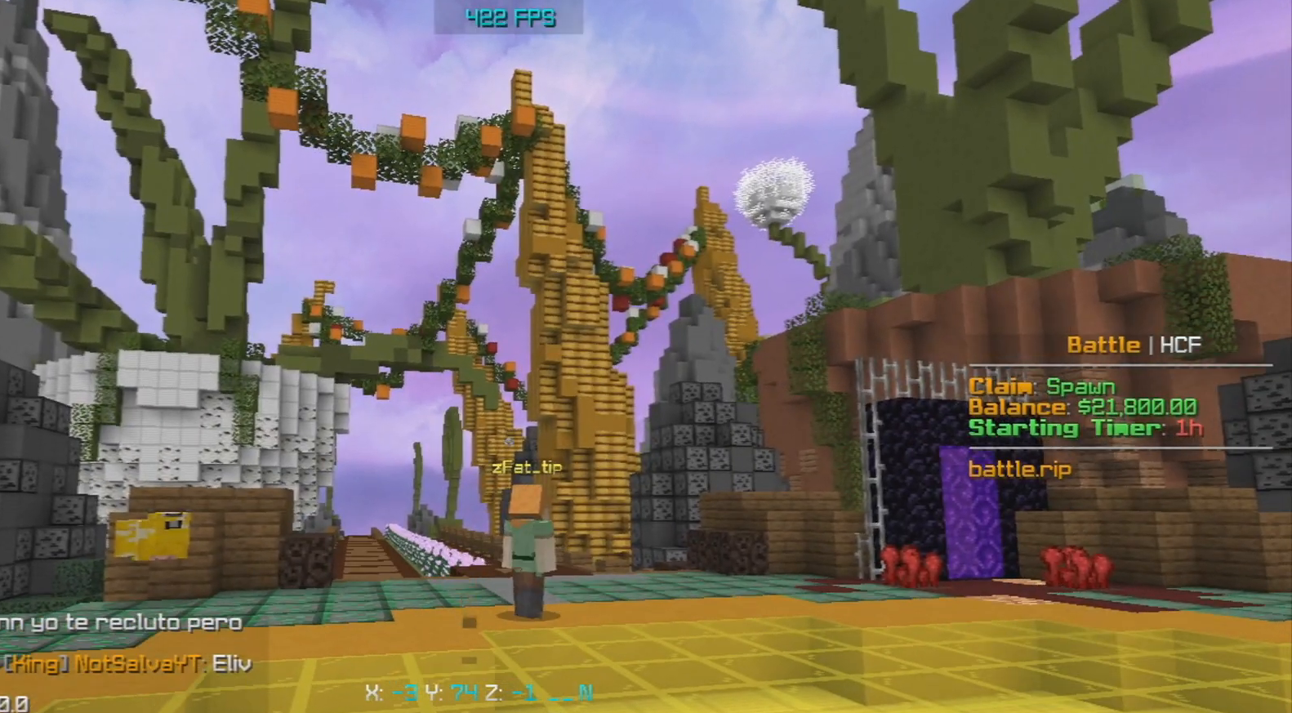
{"keys": [], "mouse": [], "events": [[83, "mouse_right", "up"]]}
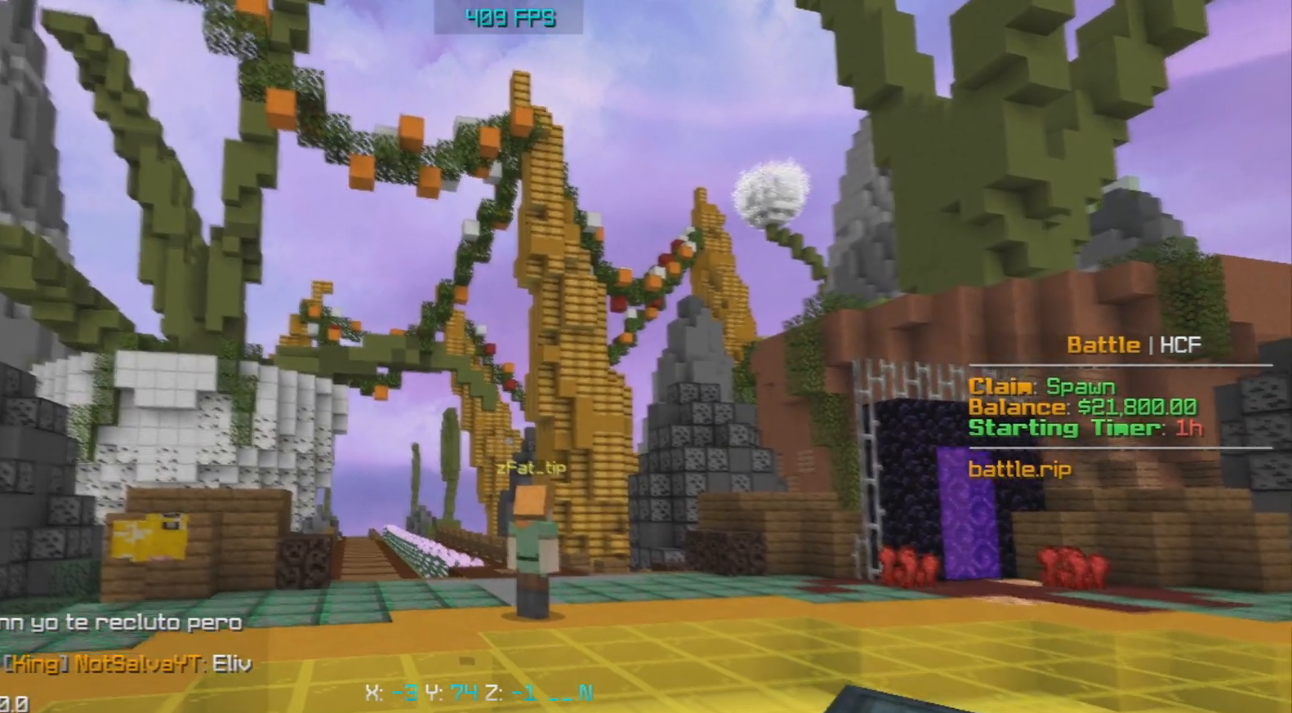
{"keys": [], "mouse": [], "events": [[17, "mouse_right", "down"], [300, "mouse_right", "up"]]}
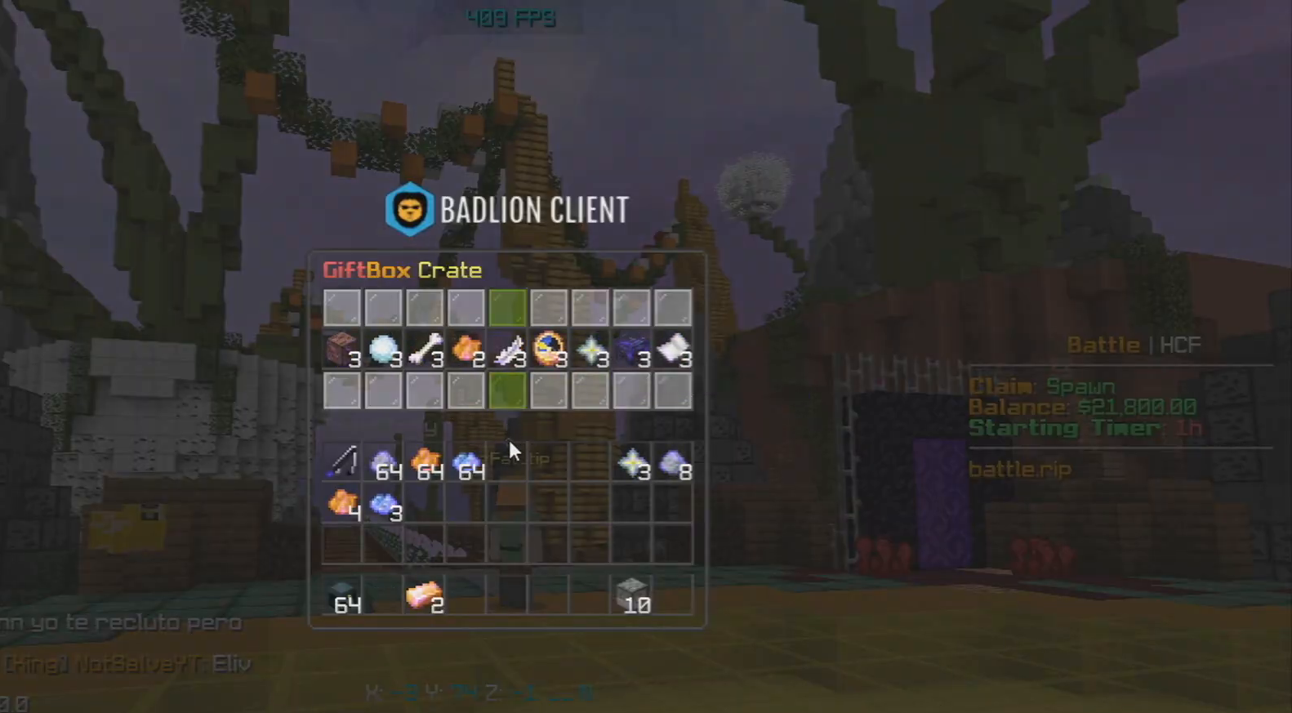
{"keys": [], "mouse": [], "events": []}
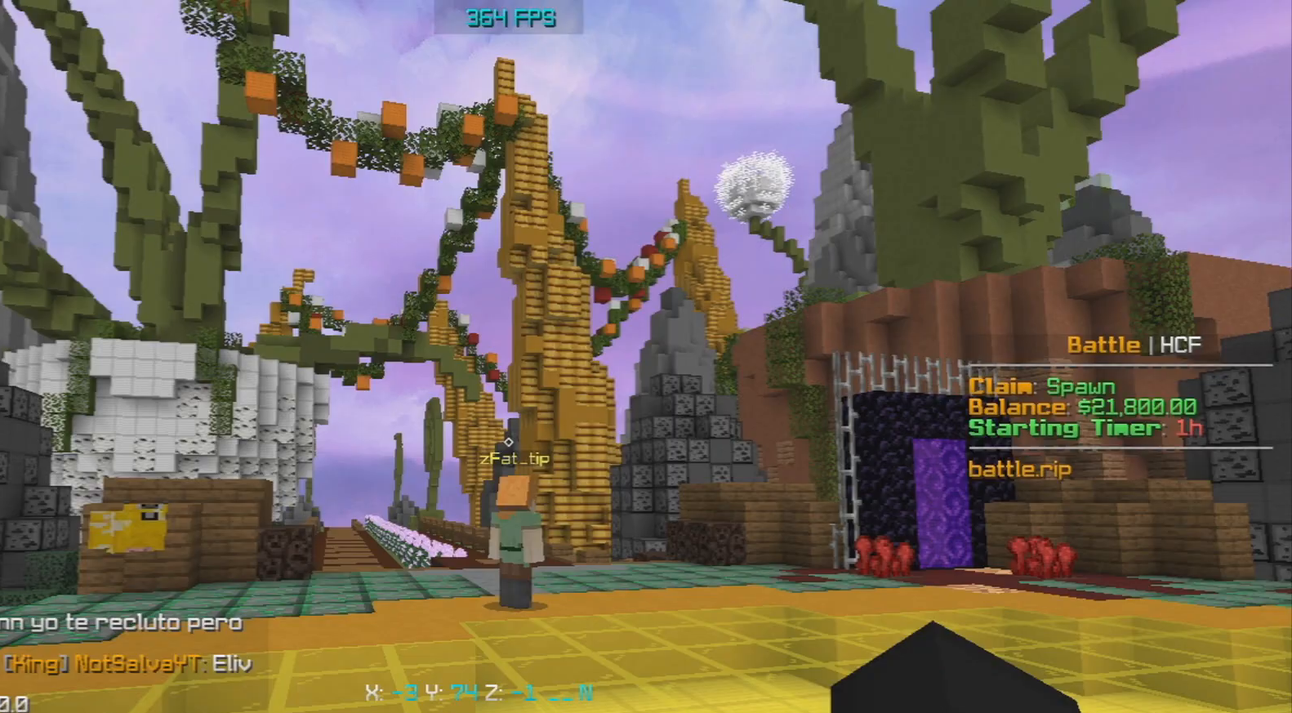
{"keys": [], "mouse": [], "events": []}
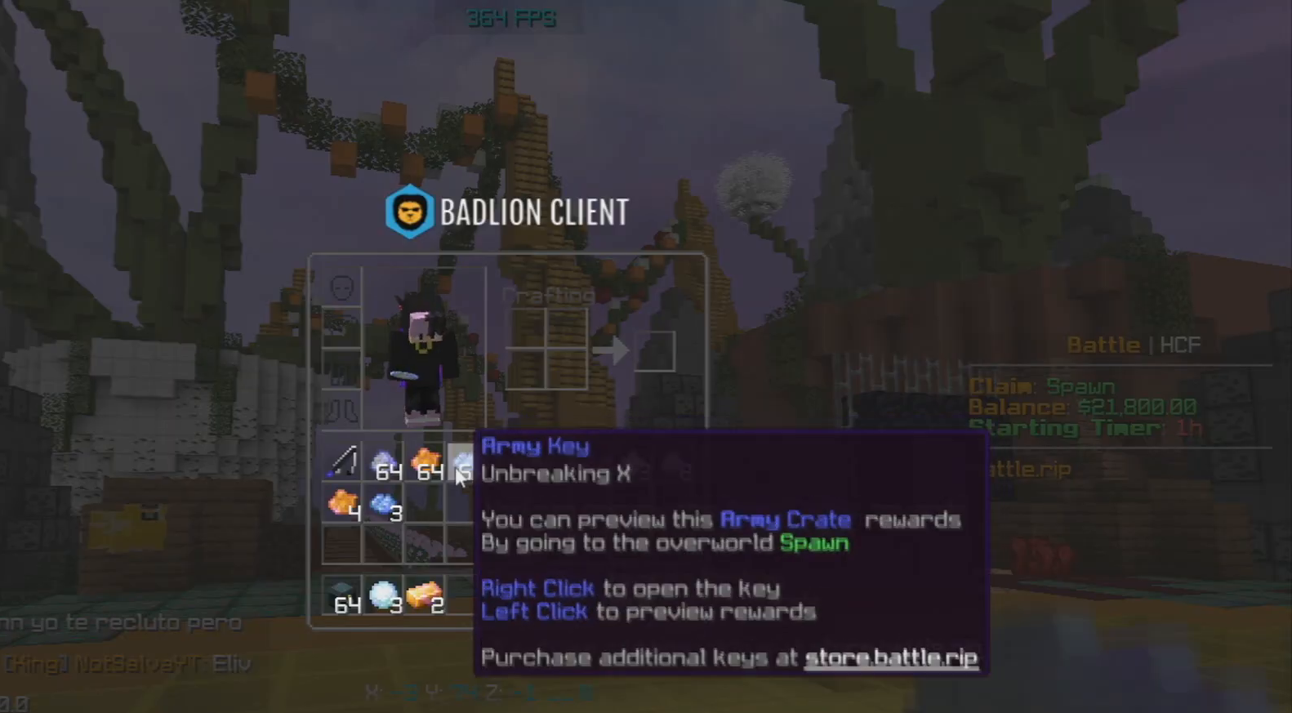
{"keys": ["space", "w"], "mouse": [], "events": [[83, "a", "down"], [83, "space", "down"], [83, "w", "down"], [350, "a", "up"]]}
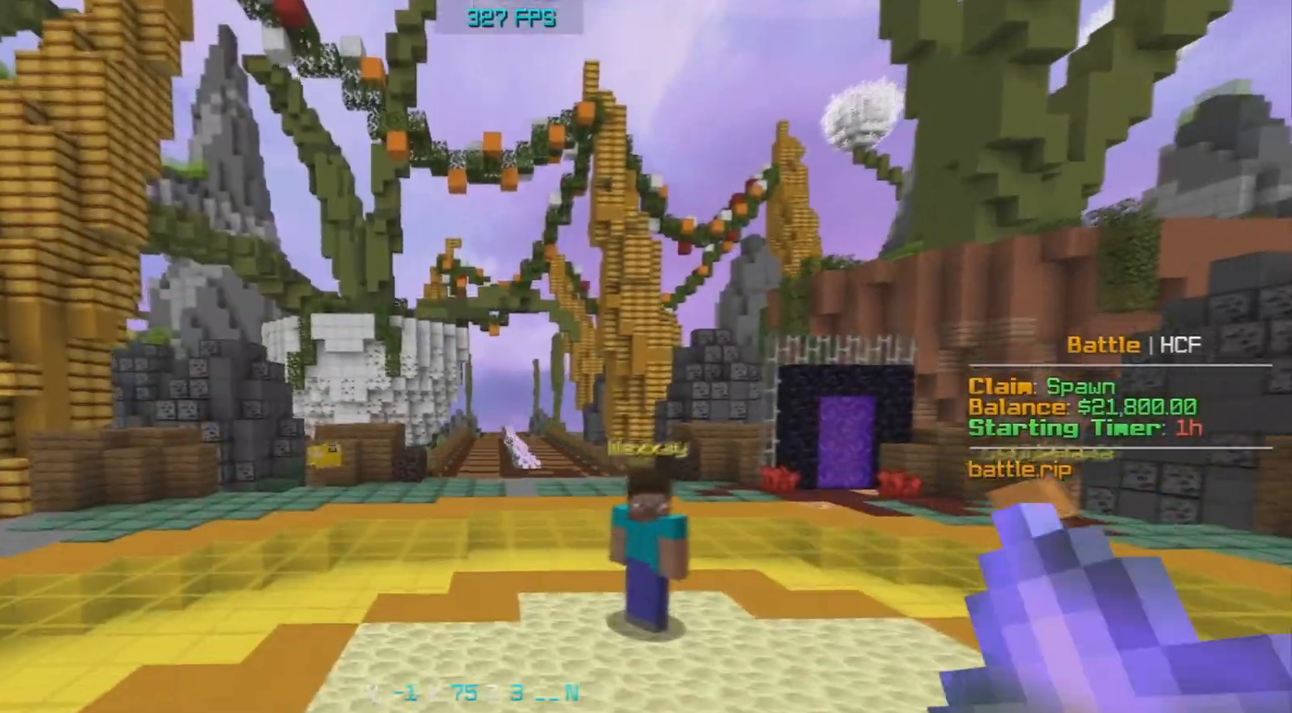
{"keys": ["space", "w"], "mouse": [], "events": []}
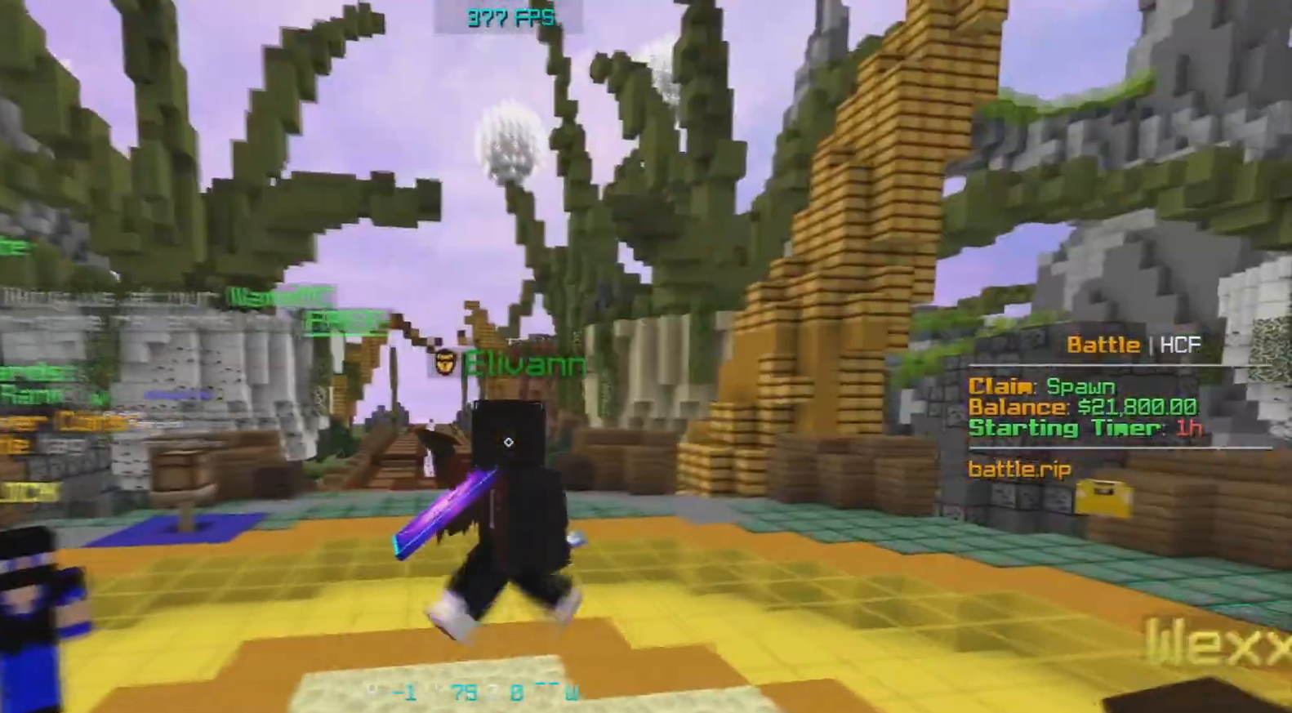
{"keys": [], "mouse": [], "events": [[33, "a", "down"], [483, "space", "up"], [500, "a", "up"], [500, "w", "up"]]}
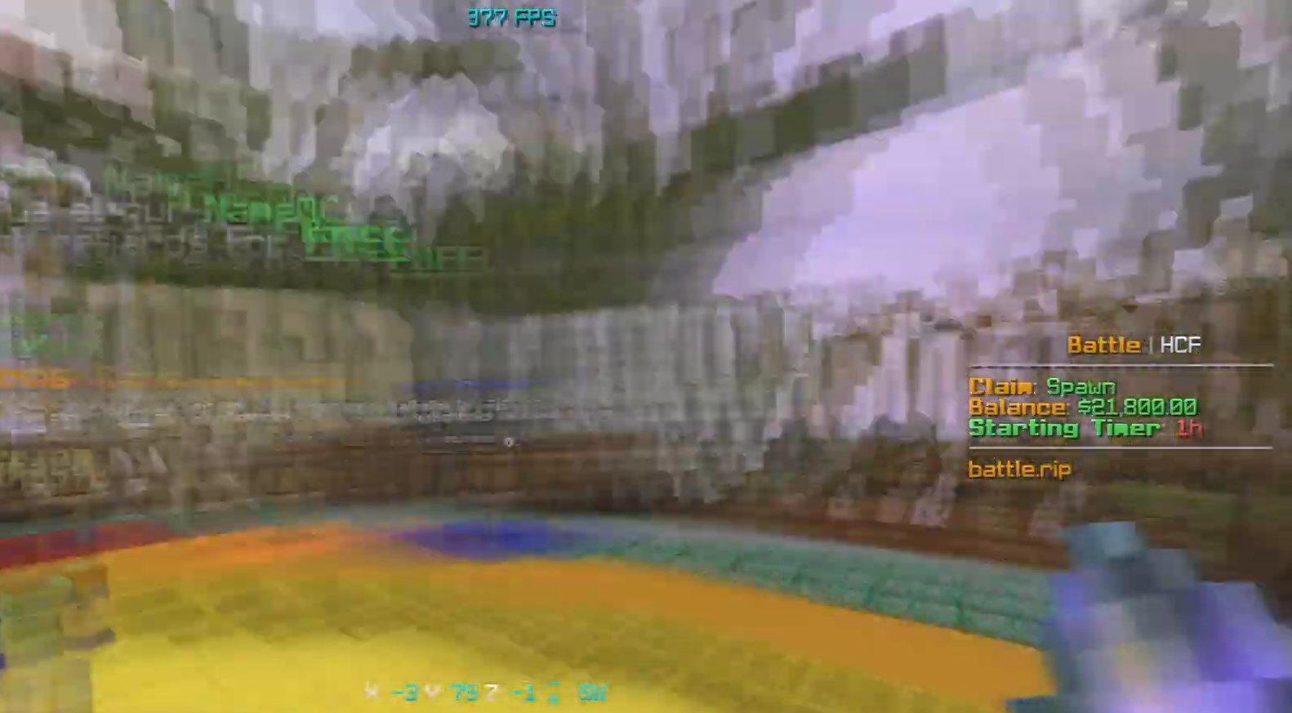
{"keys": ["a", "w"], "mouse": [], "events": [[300, "a", "down"], [467, "w", "down"]]}
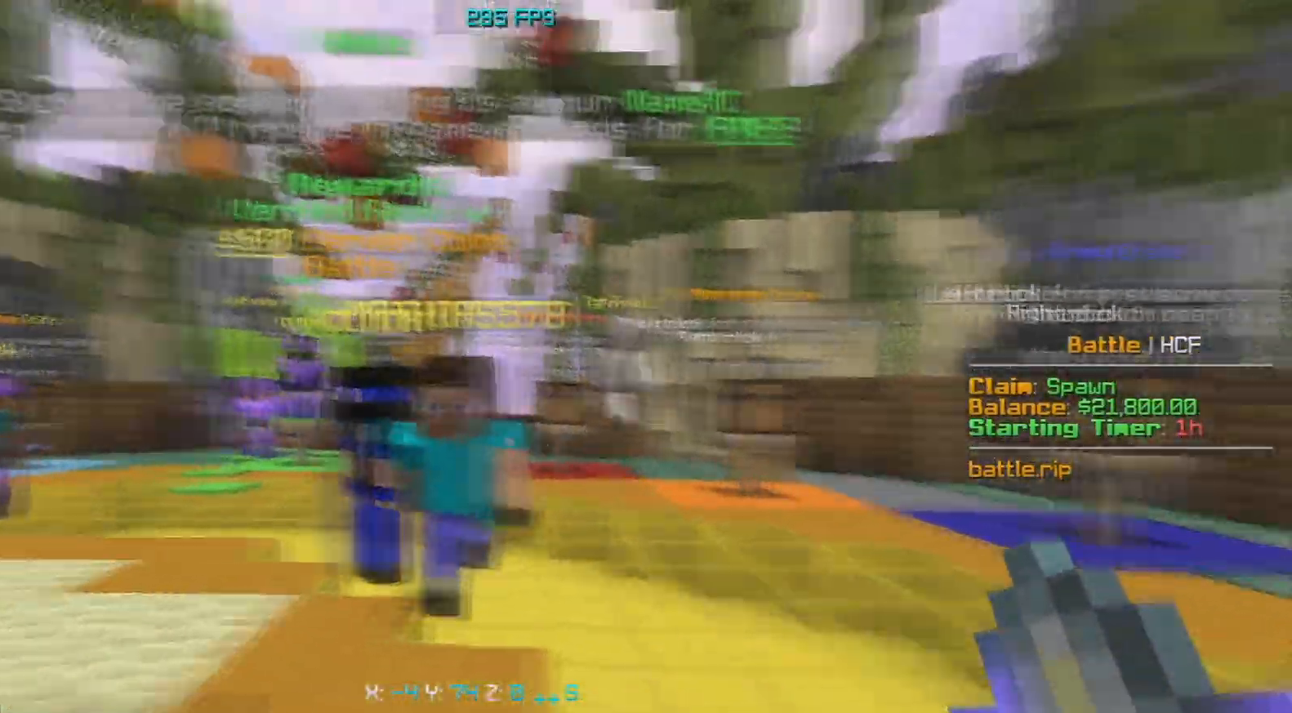
{"keys": ["a", "w"], "mouse": [], "events": []}
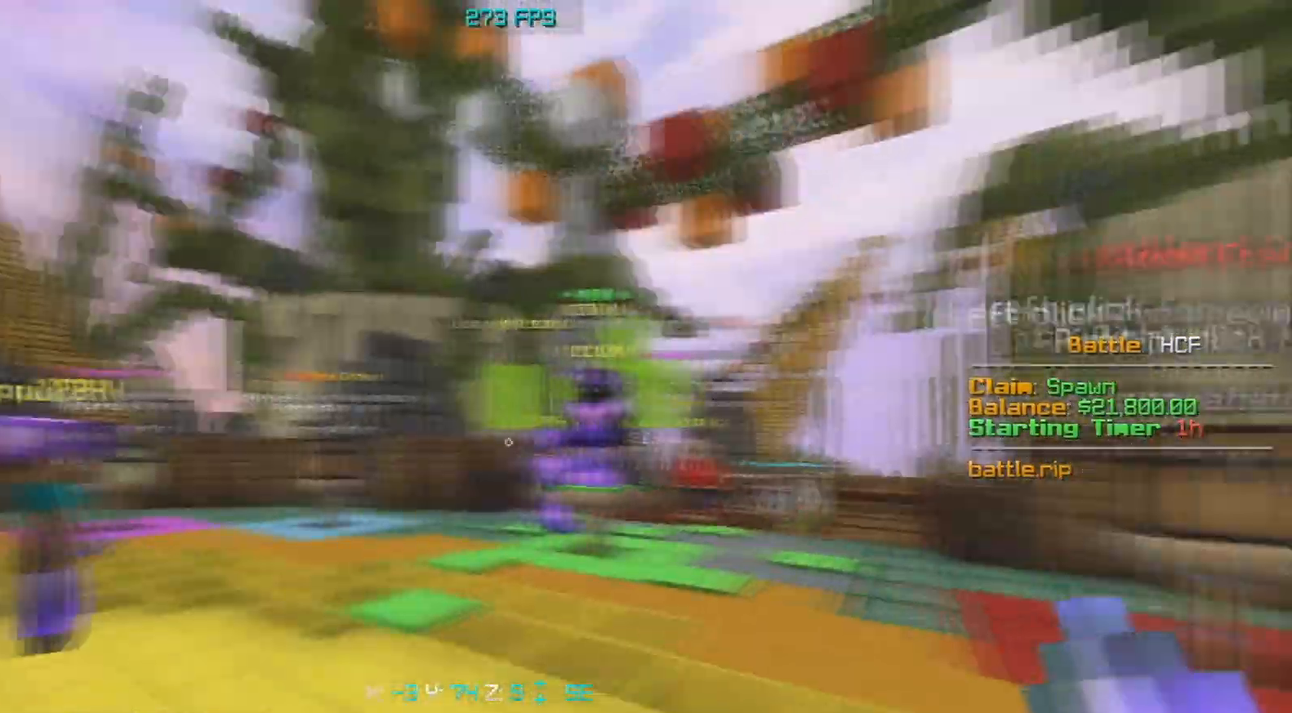
{"keys": ["a", "w"], "mouse": [], "events": [[183, "a", "up"], [500, "a", "down"]]}
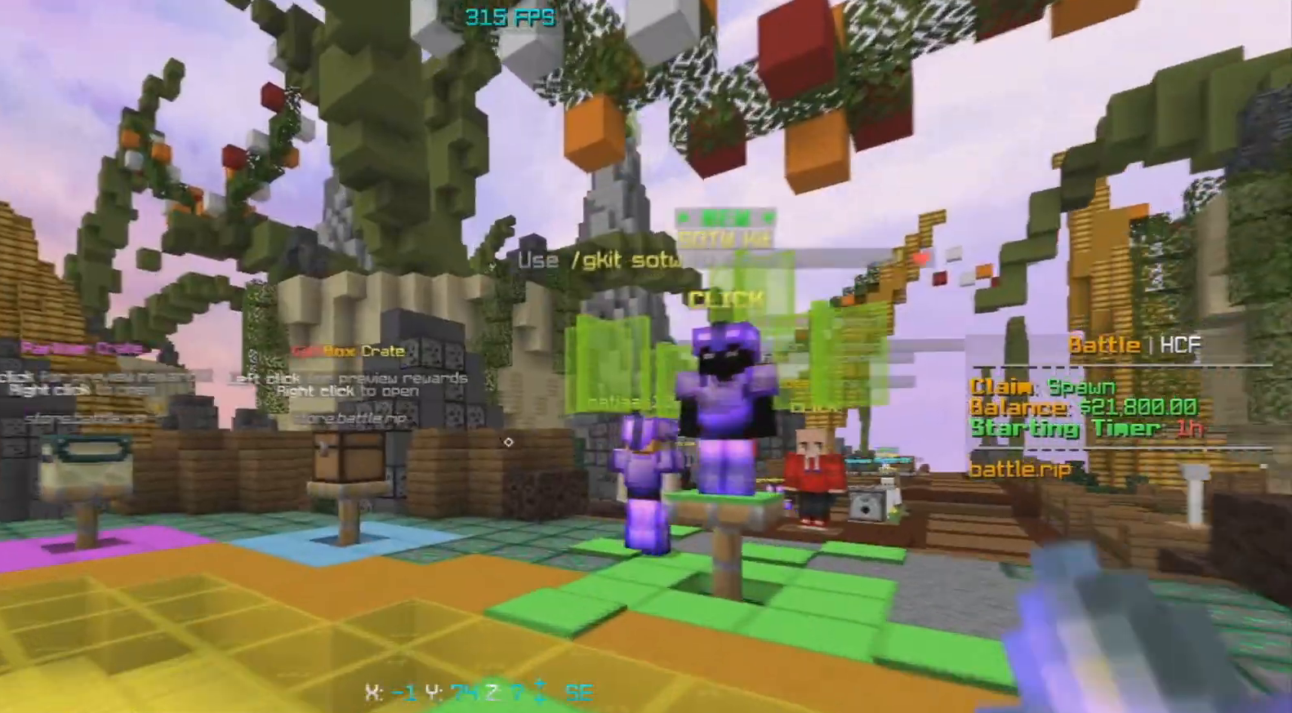
{"keys": ["a", "w"], "mouse": [], "events": []}
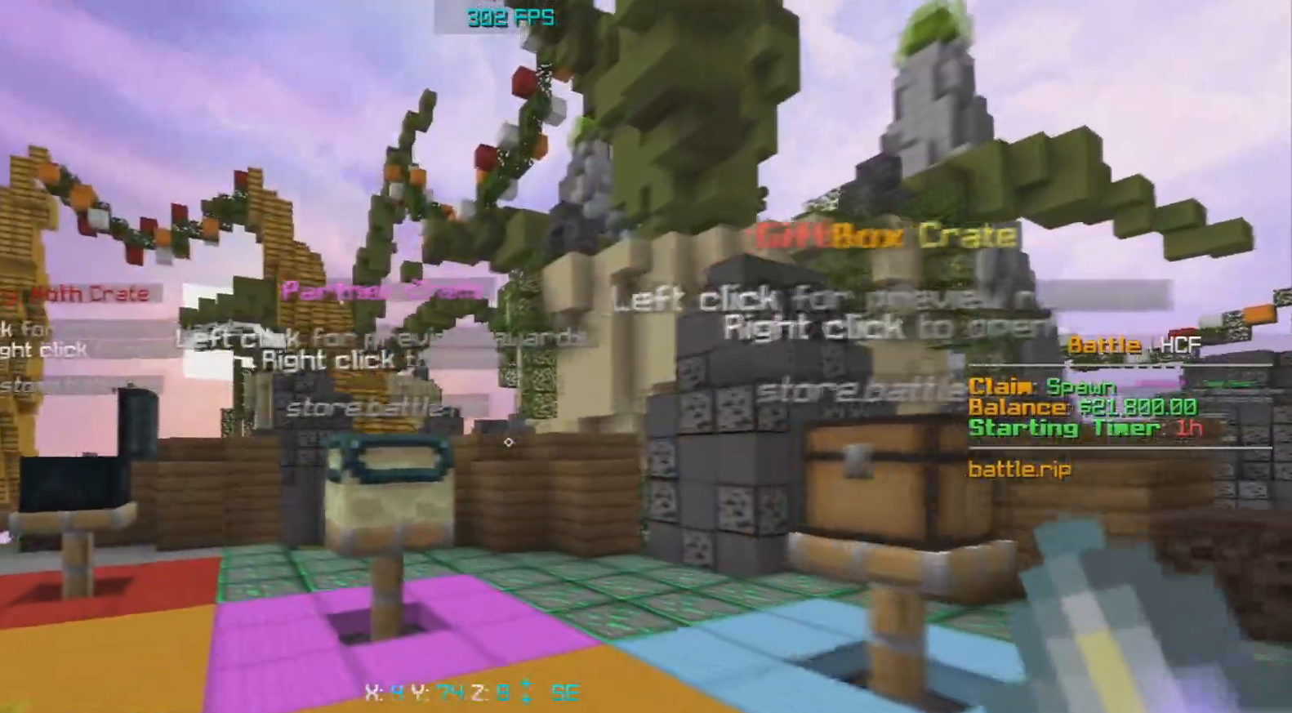
{"keys": [], "mouse": ["right"], "events": [[200, "mouse_right", "down"], [350, "w", "up"], [367, "a", "up"]]}
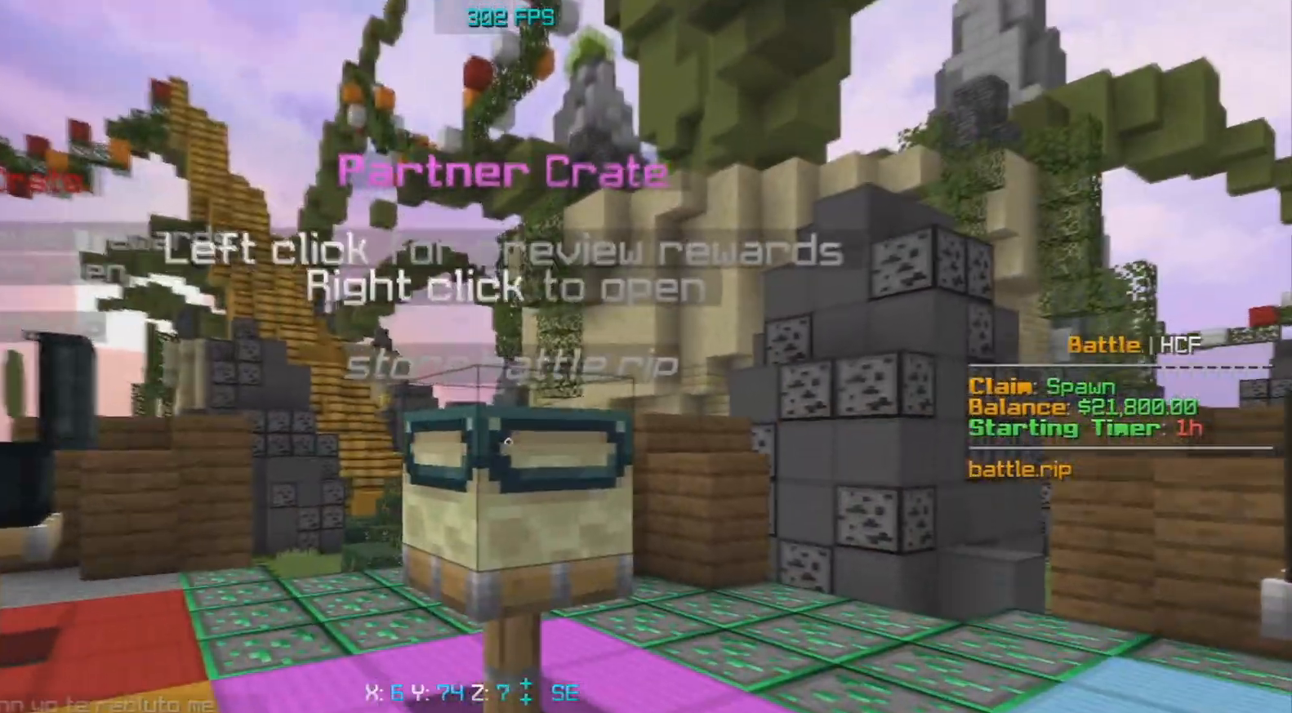
{"keys": ["d", "w"], "mouse": [], "events": [[383, "d", "down"], [383, "mouse_right", "up"], [383, "w", "down"]]}
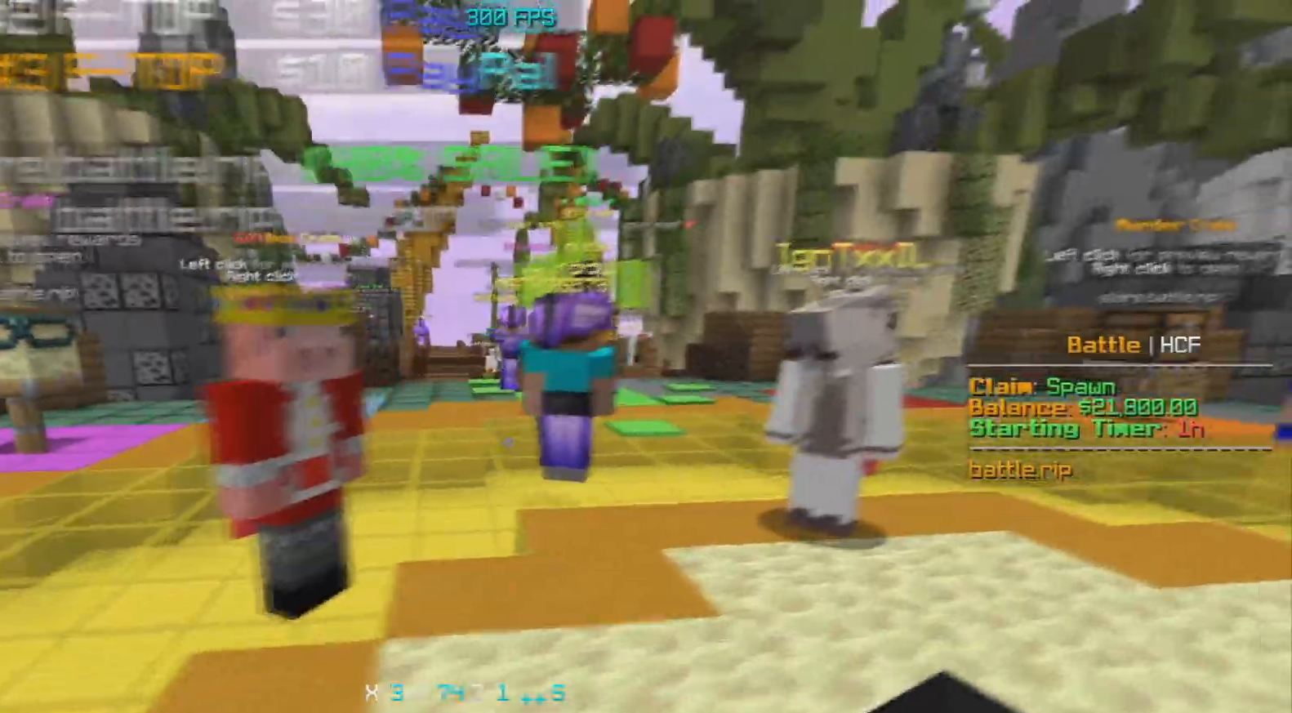
{"keys": ["d", "w"], "mouse": [], "events": []}
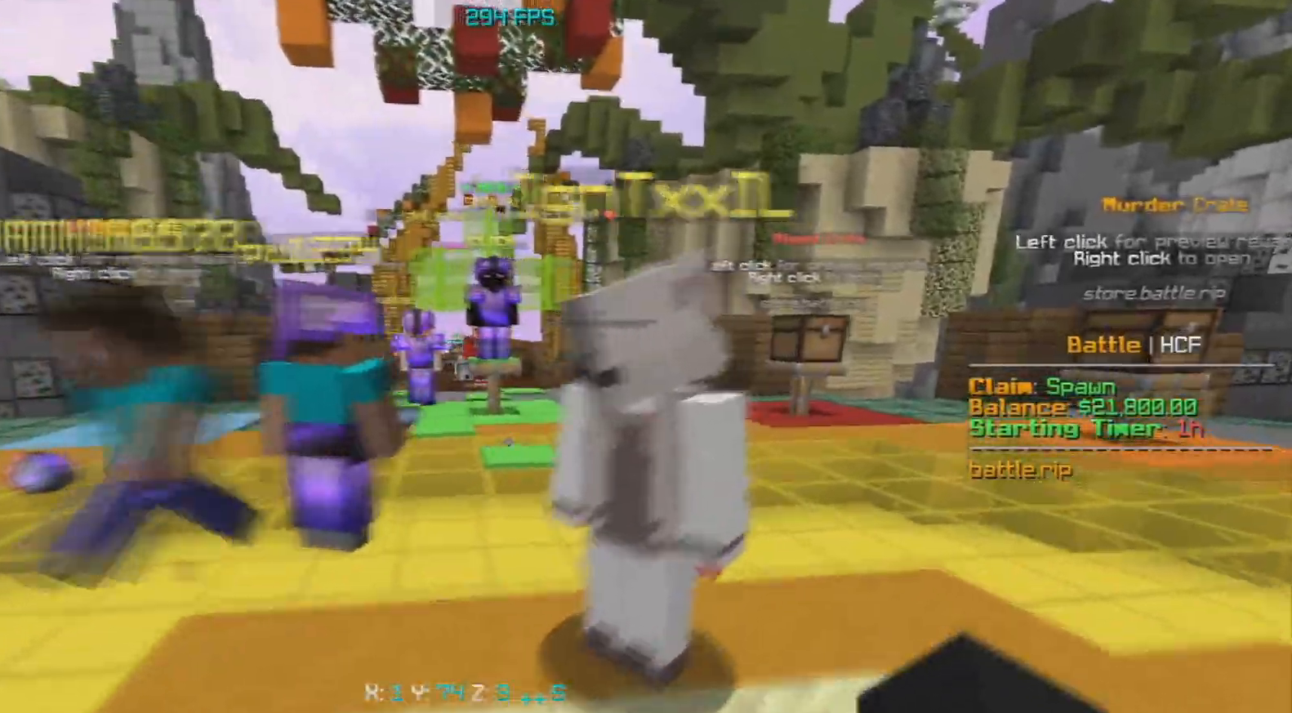
{"keys": [], "mouse": [], "events": [[83, "d", "up"], [150, "w", "up"]]}
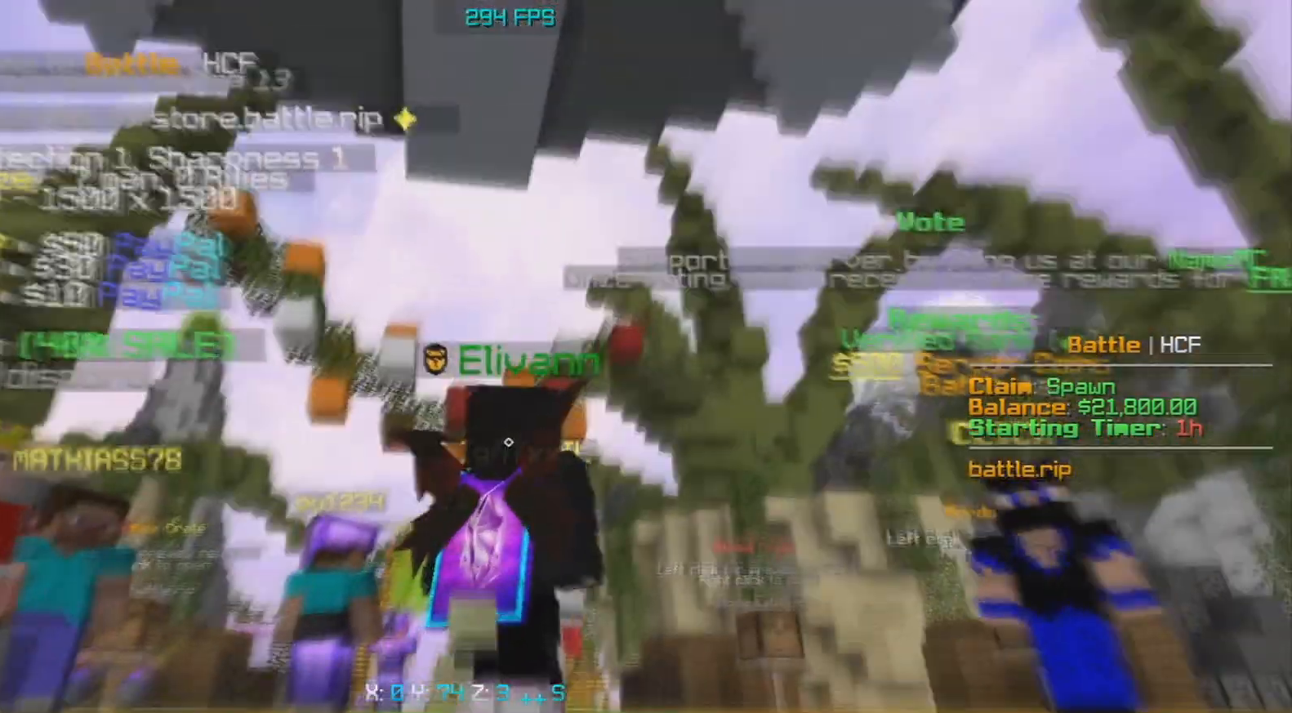
{"keys": ["s"], "mouse": ["left", "right"], "events": [[233, "s", "down"], [267, "mouse_left", "down"], [300, "mouse_right", "down"]]}
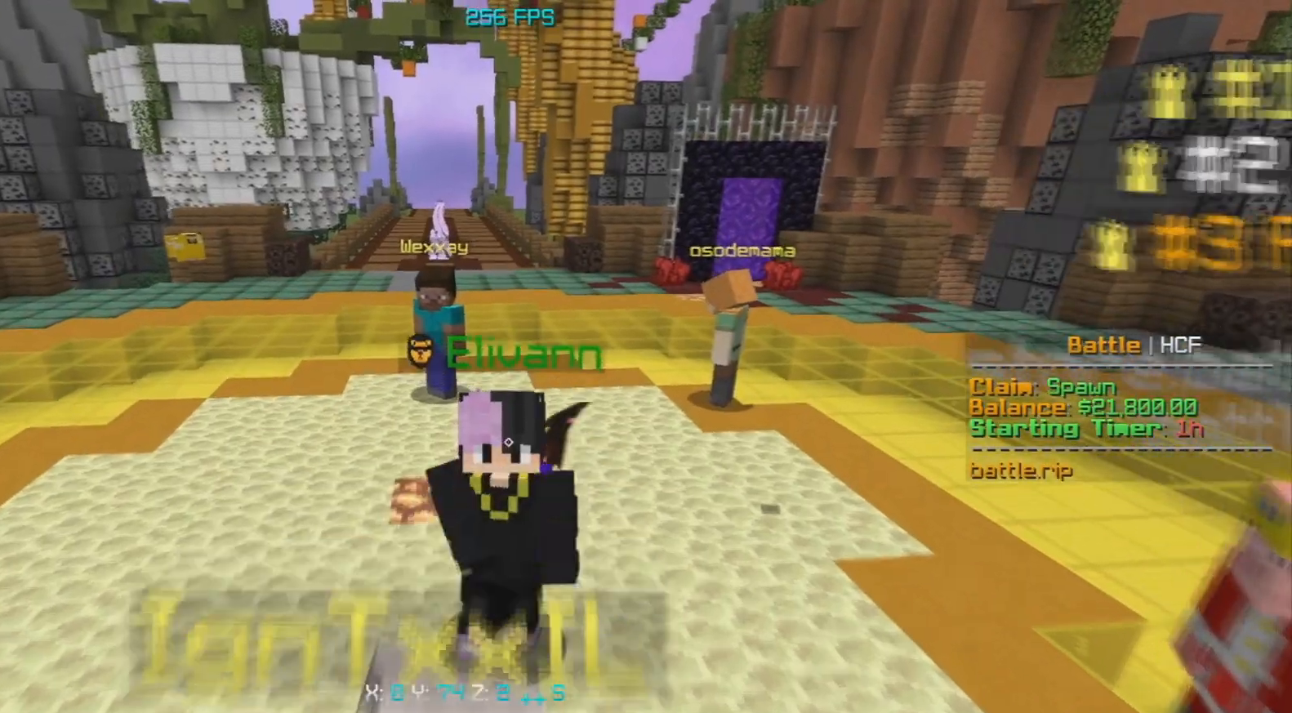
{"keys": ["d", "s"], "mouse": [], "events": [[250, "mouse_right", "up"], [283, "d", "down"], [367, "mouse_left", "up"]]}